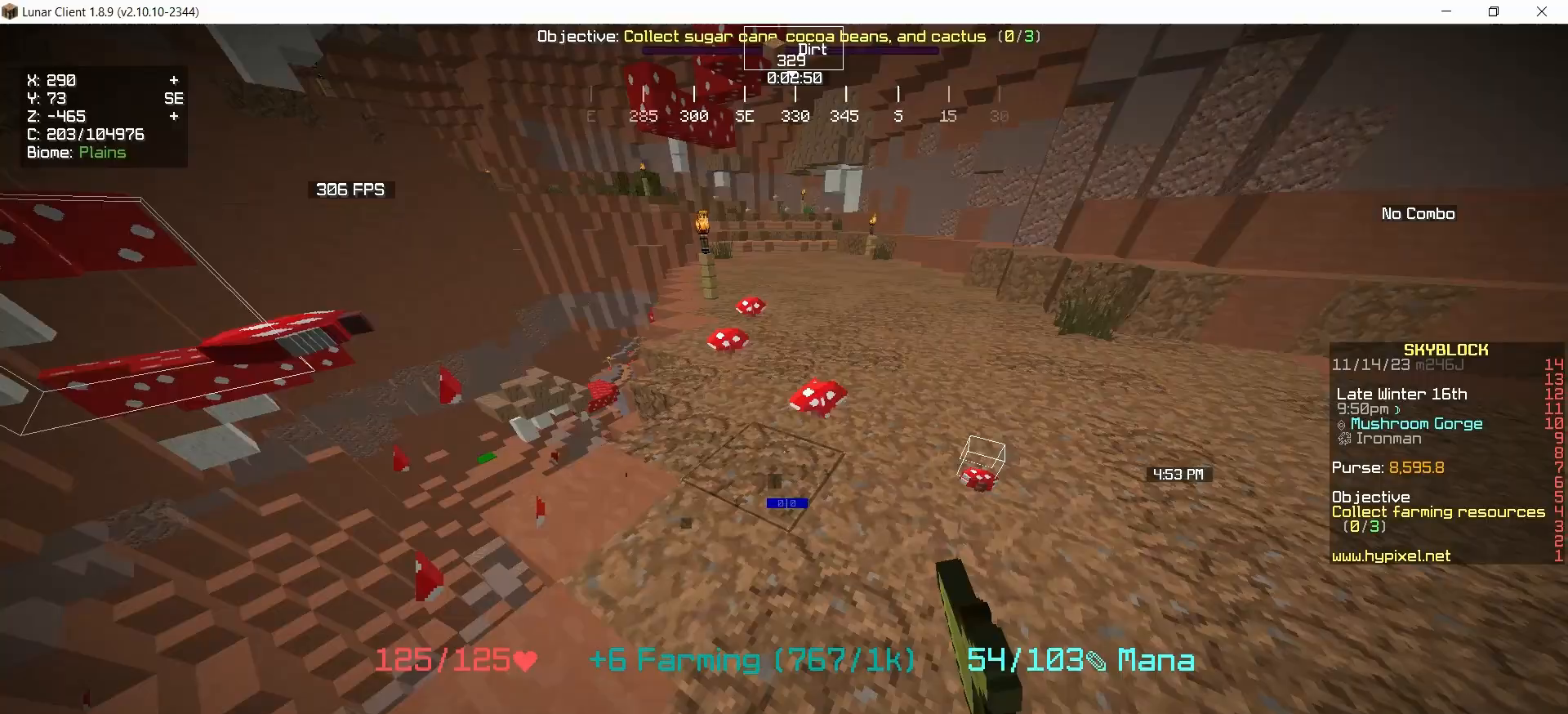
Gameplay with keyboard and mouse; each line is a JSON object with the keys and mouse buttons held at the frame after it. "events" lists presses ("down") and releases ("up") of "down", "left", "right", "space", "up", "mouse_left" and "mouse_right" between this image and that frame as [ms after this image, input, new state], when the widget could be followed in between. "mouse_left", "mouse_right" = the "left", "right" buttons of the "mouse" list. No other keys are recorded. Fast repeated clicks can show as one long hold. Mouse movement is not recorded.
{"keys": ["up"], "mouse": ["left"], "events": [[133, "right", "down"], [333, "right", "up"]]}
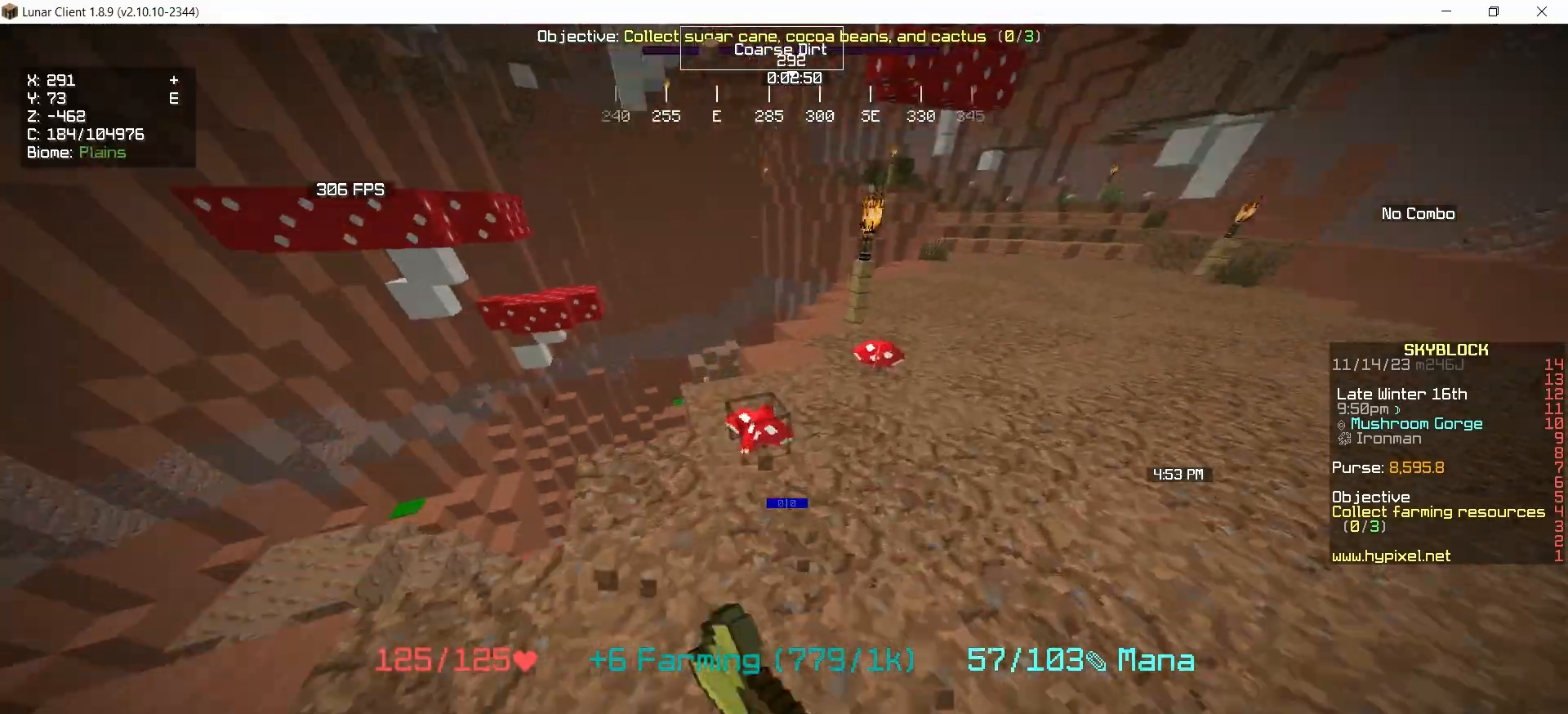
{"keys": ["right", "up"], "mouse": ["left"], "events": [[33, "left", "down"], [200, "right", "down"], [267, "left", "up"]]}
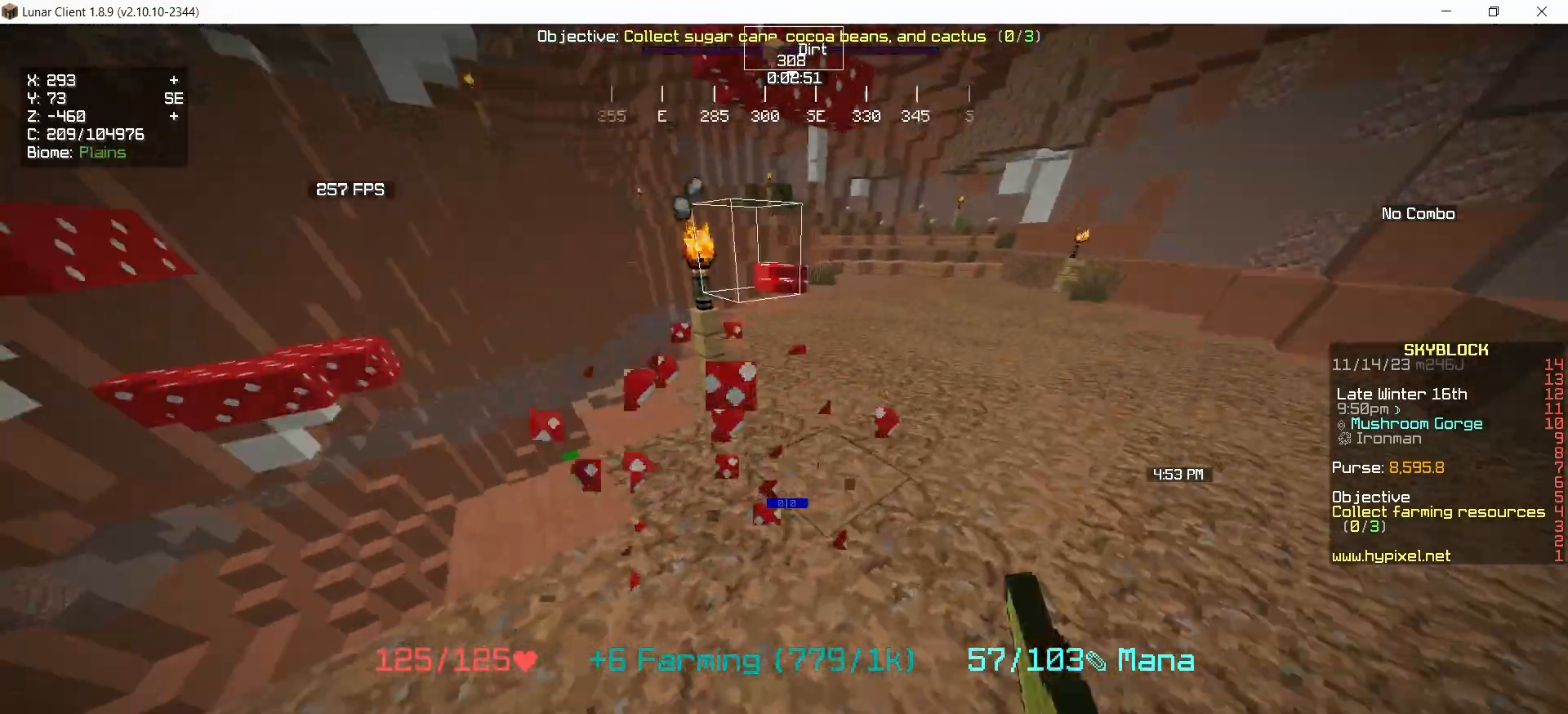
{"keys": [], "mouse": [], "events": [[133, "mouse_left", "up"], [133, "right", "up"], [133, "up", "up"]]}
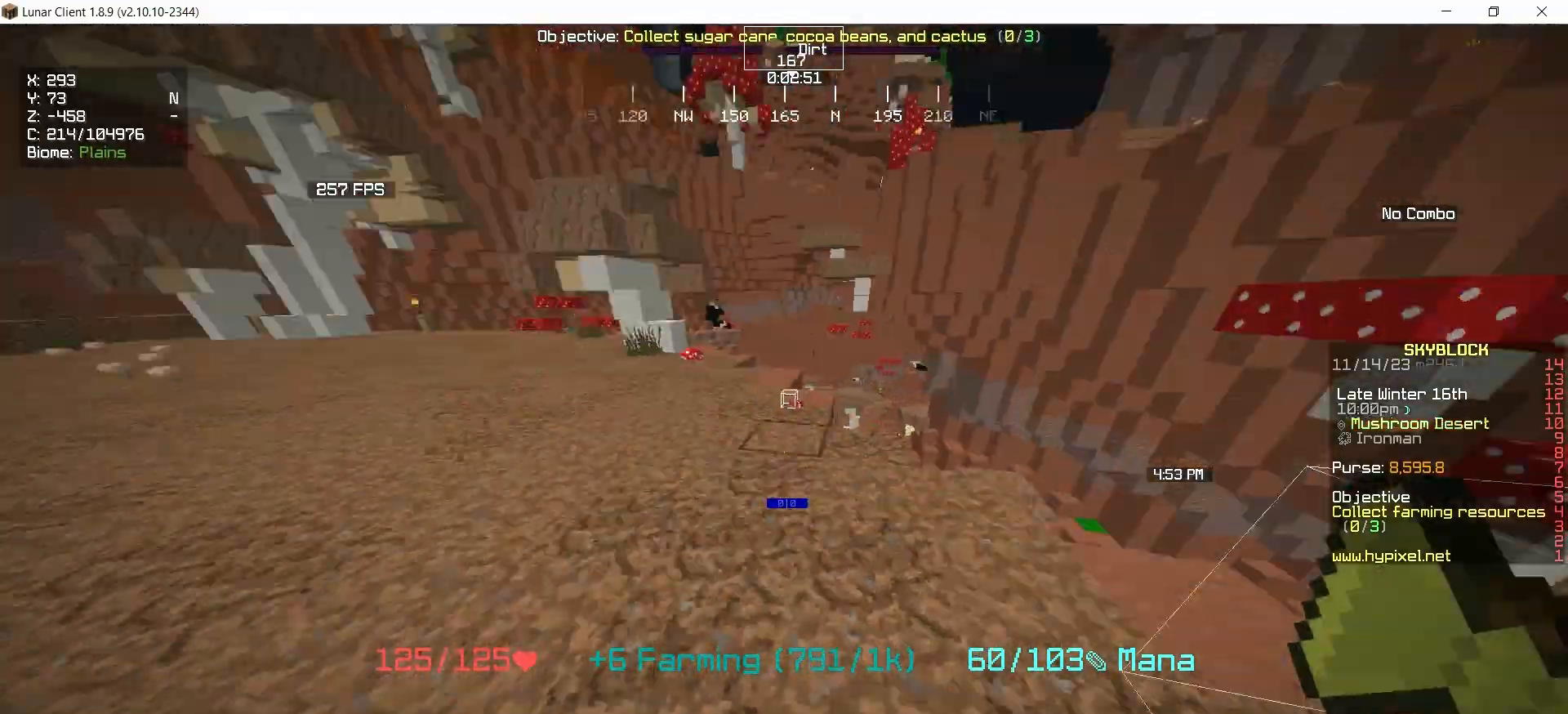
{"keys": ["up"], "mouse": [], "events": [[33, "up", "down"]]}
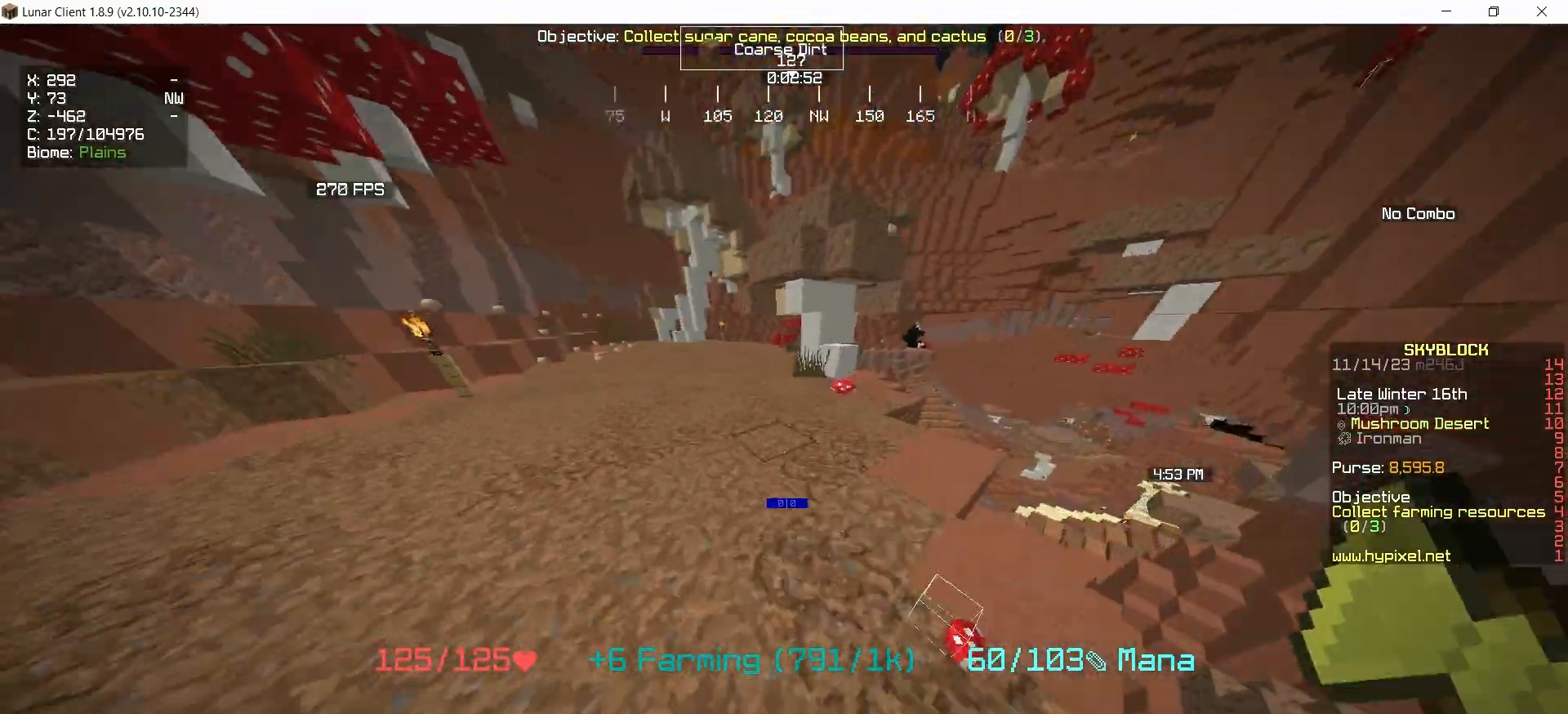
{"keys": ["up"], "mouse": ["left"], "events": [[333, "mouse_left", "down"]]}
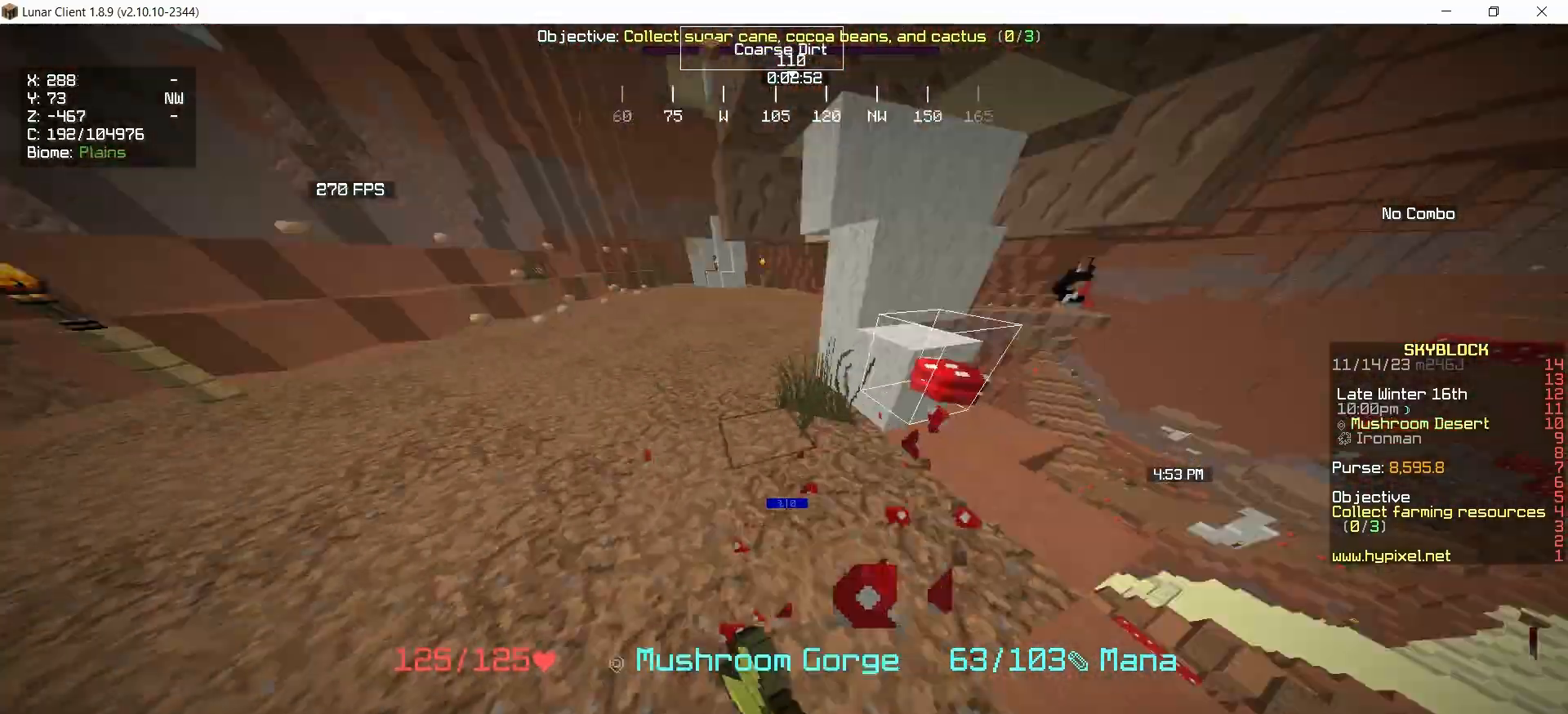
{"keys": ["up"], "mouse": [], "events": [[100, "mouse_left", "up"]]}
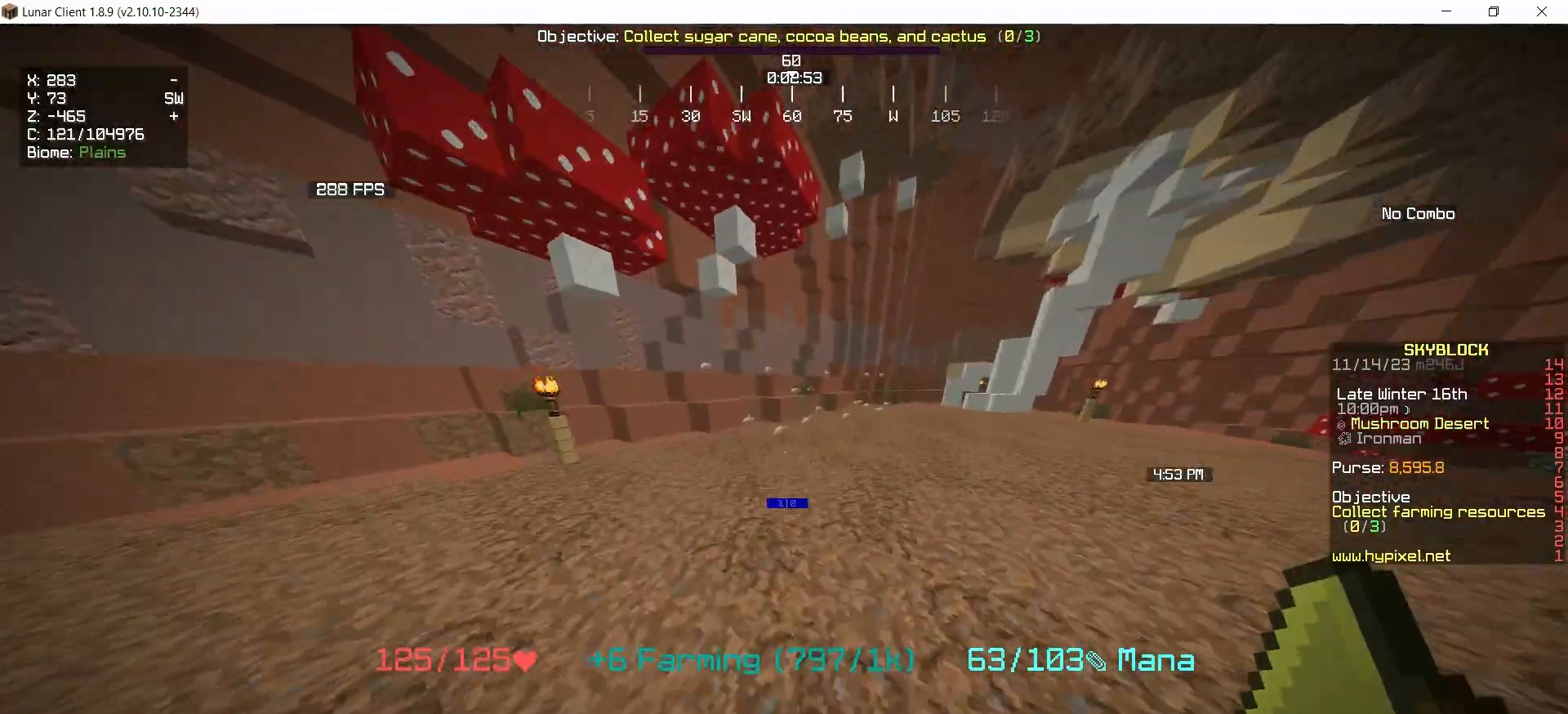
{"keys": ["right", "space", "up"], "mouse": [], "events": [[367, "right", "down"], [467, "space", "down"]]}
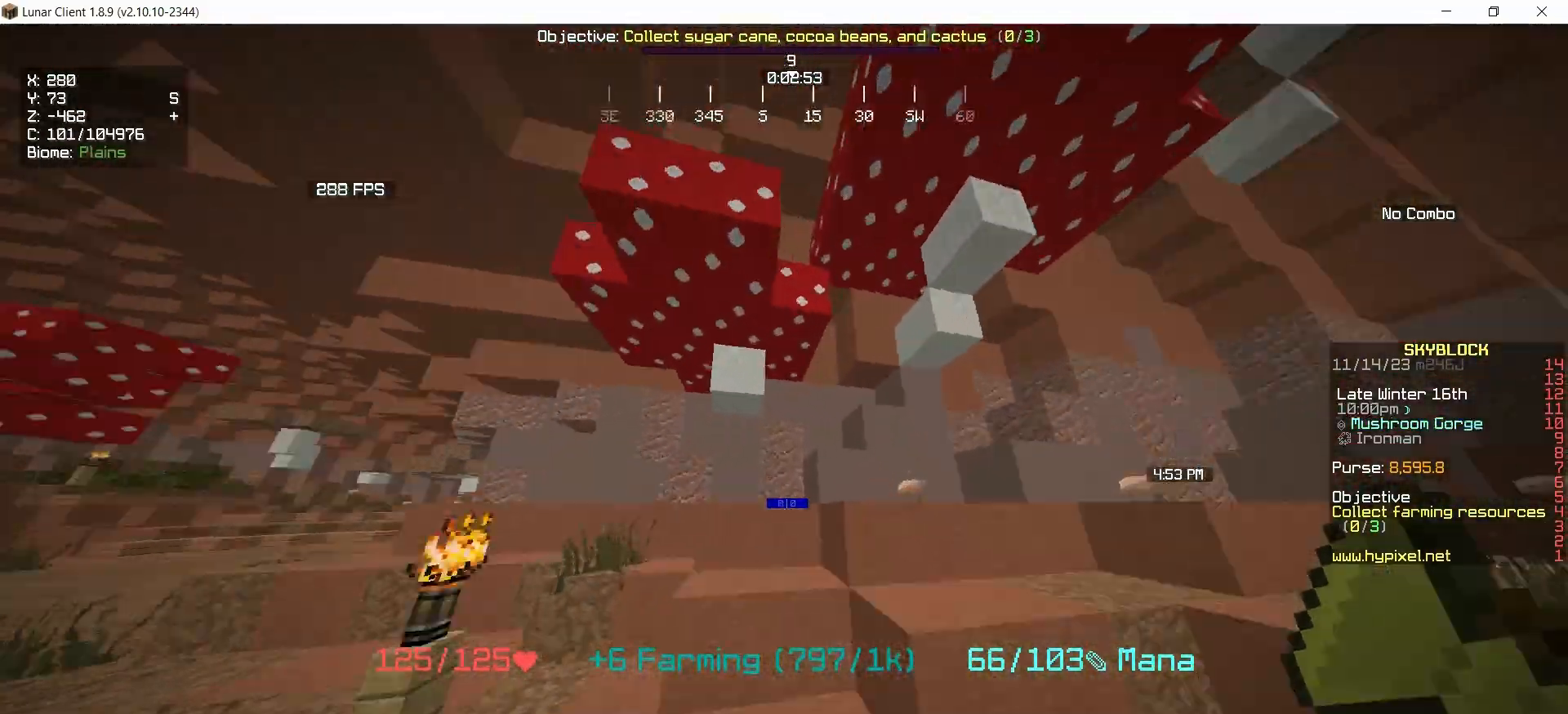
{"keys": ["left", "up"], "mouse": ["left"], "events": [[133, "mouse_left", "down"], [133, "right", "up"], [200, "space", "up"], [433, "left", "down"]]}
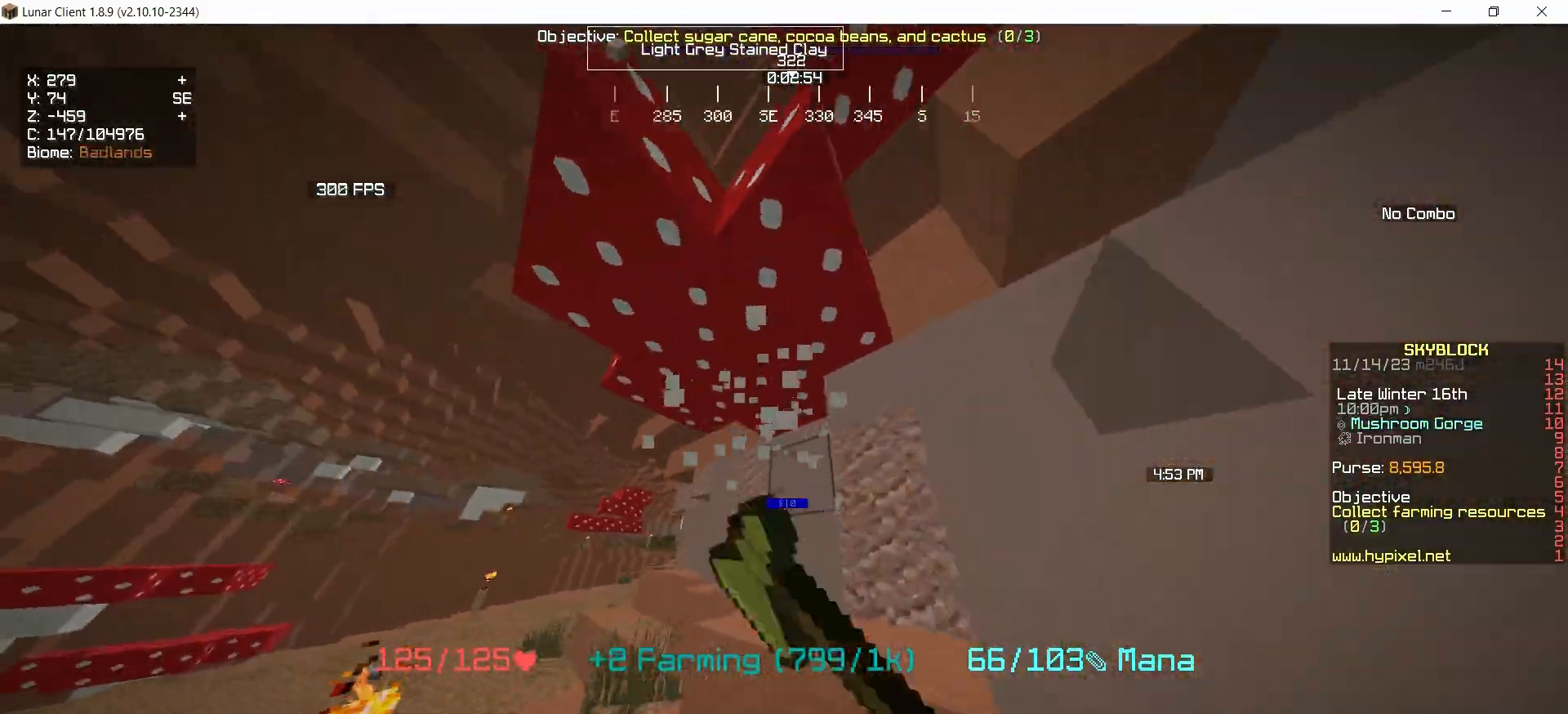
{"keys": ["right", "up"], "mouse": ["left"], "events": [[233, "left", "up"], [267, "right", "down"]]}
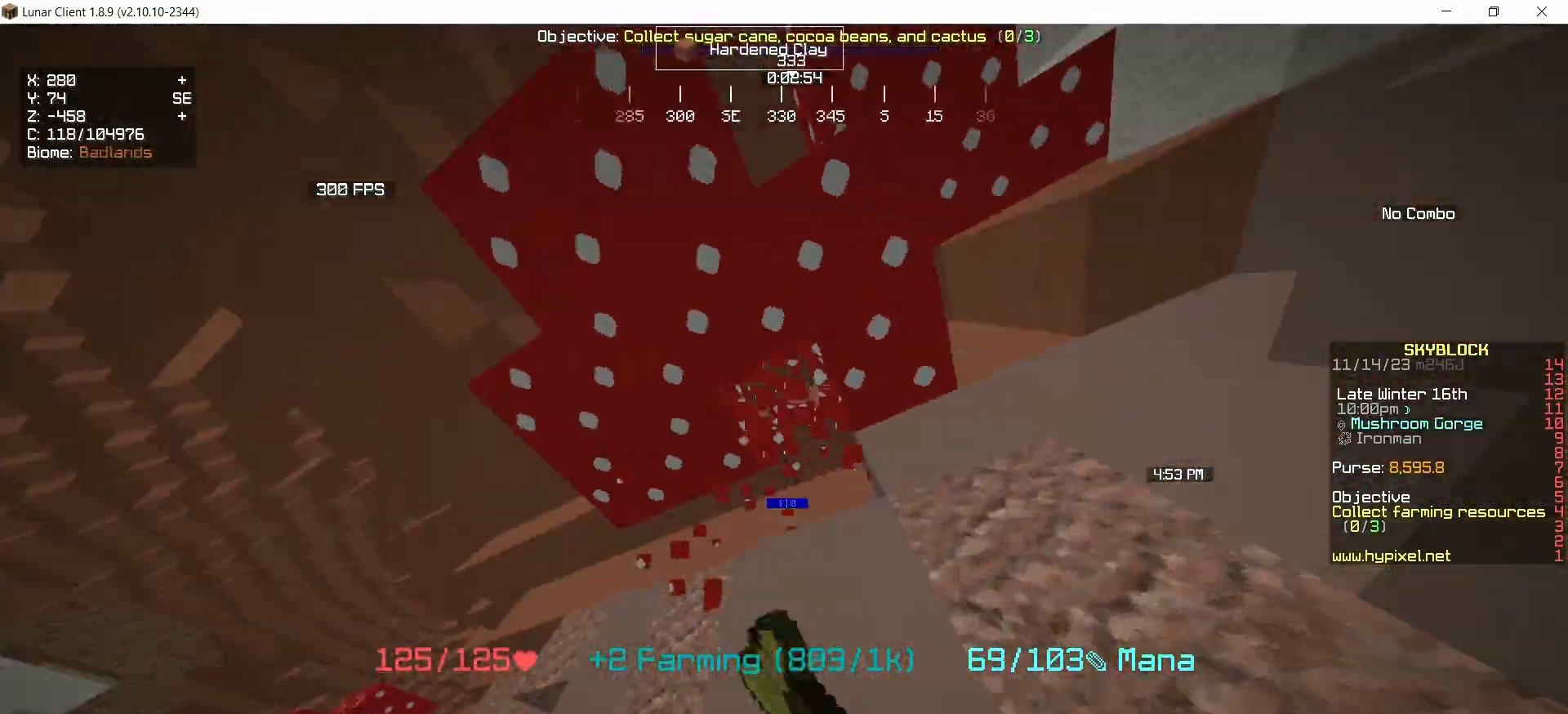
{"keys": ["right", "up"], "mouse": ["left"], "events": []}
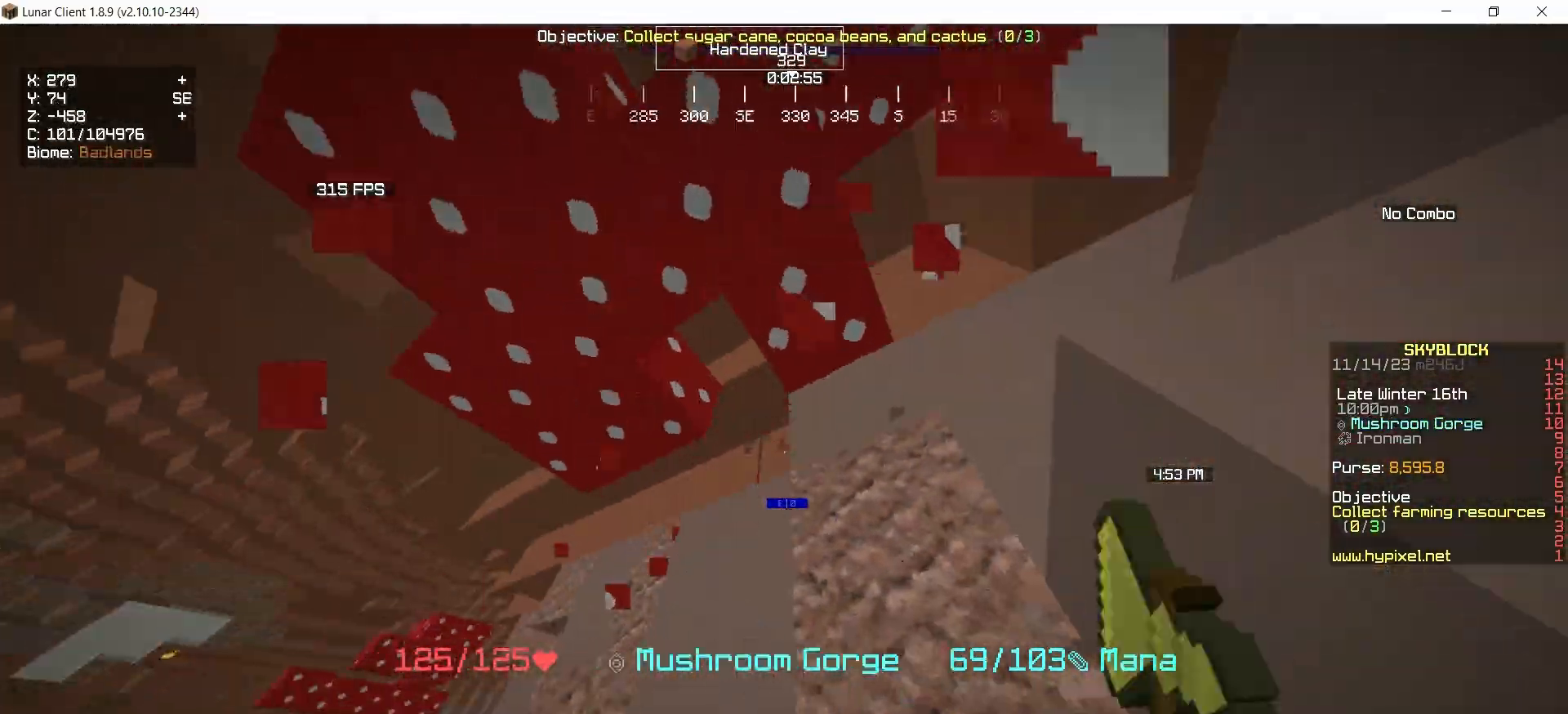
{"keys": ["right"], "mouse": ["left"], "events": [[200, "left", "down"], [300, "right", "up"], [500, "left", "up"], [500, "right", "down"], [500, "up", "up"]]}
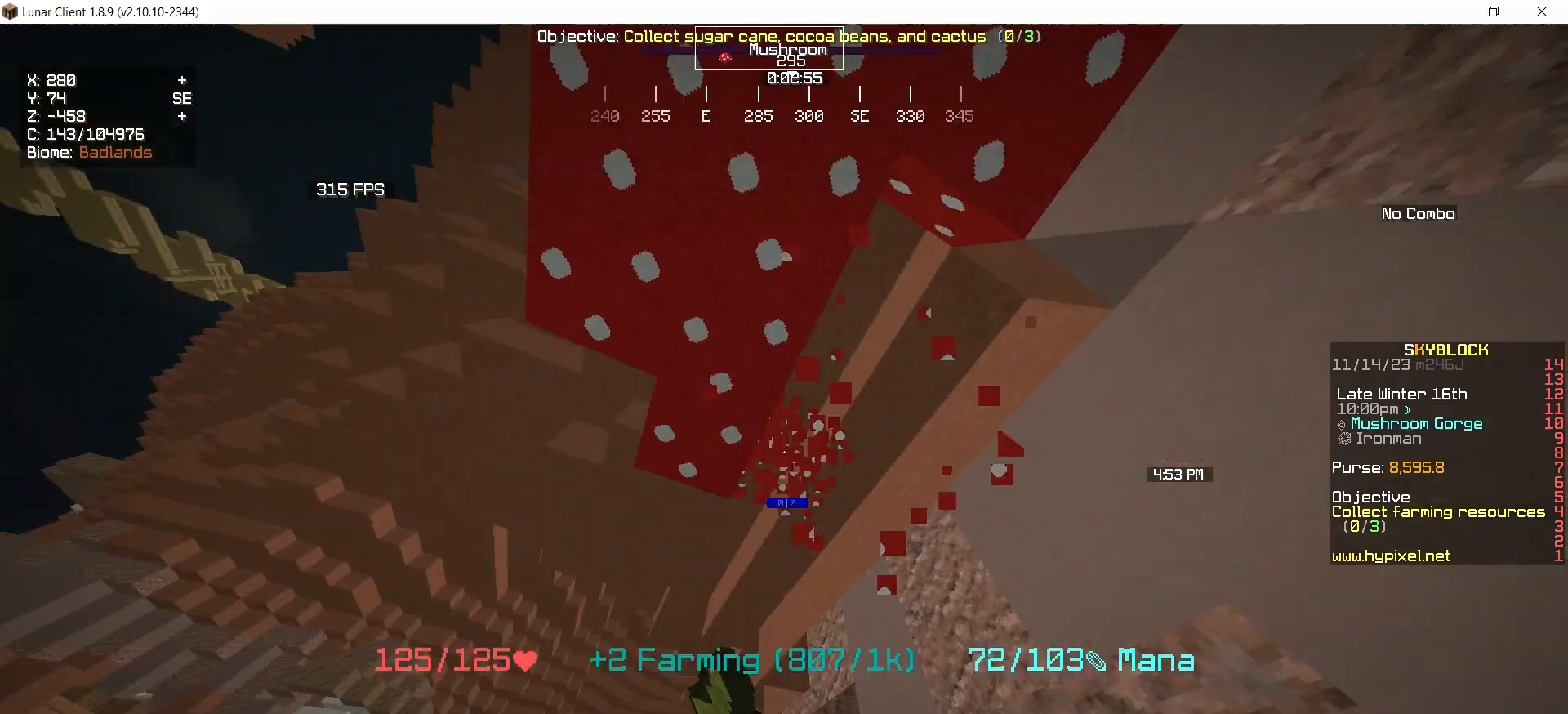
{"keys": ["down", "left"], "mouse": ["left"], "events": [[167, "right", "up"], [400, "left", "down"], [500, "down", "down"]]}
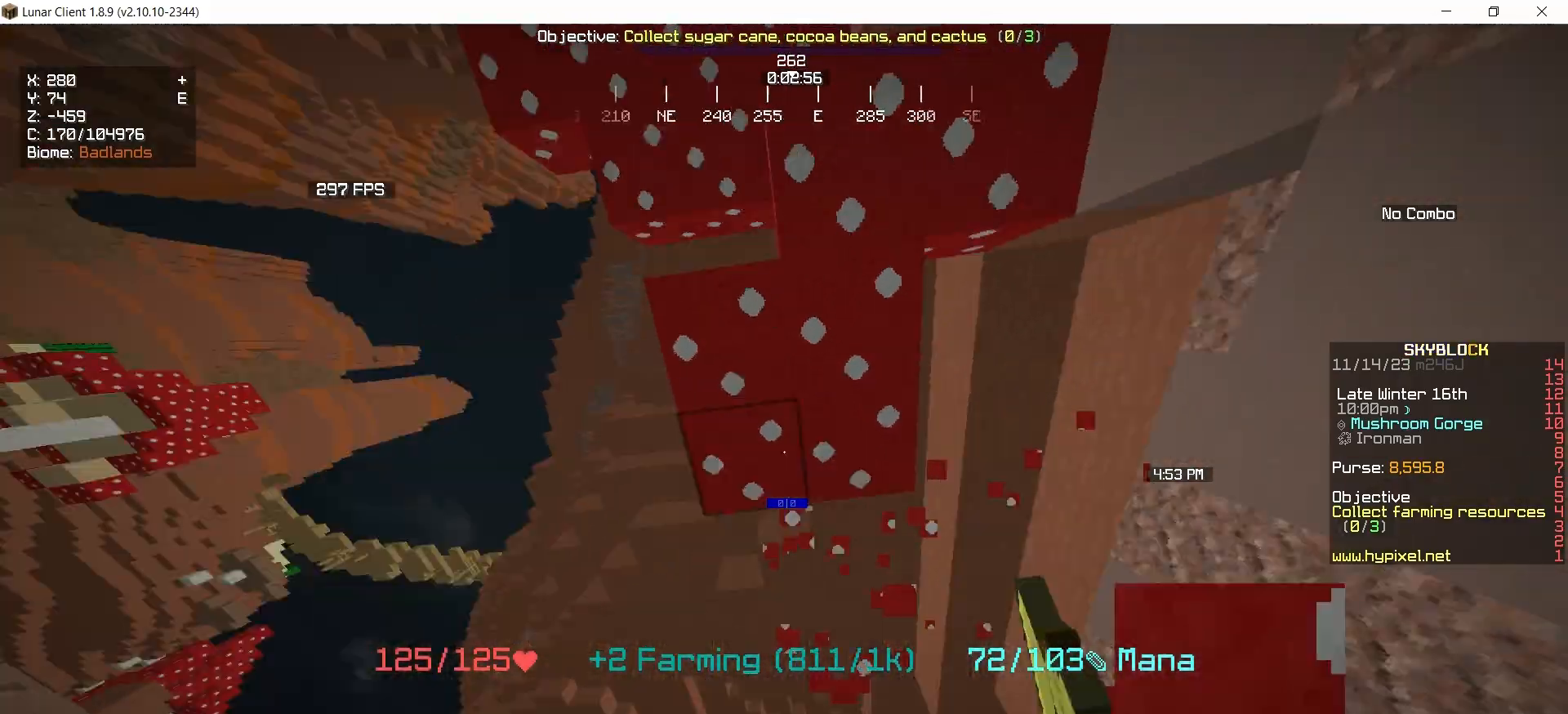
{"keys": [], "mouse": ["left"], "events": [[100, "left", "up"], [233, "right", "down"], [367, "down", "up"], [367, "right", "up"]]}
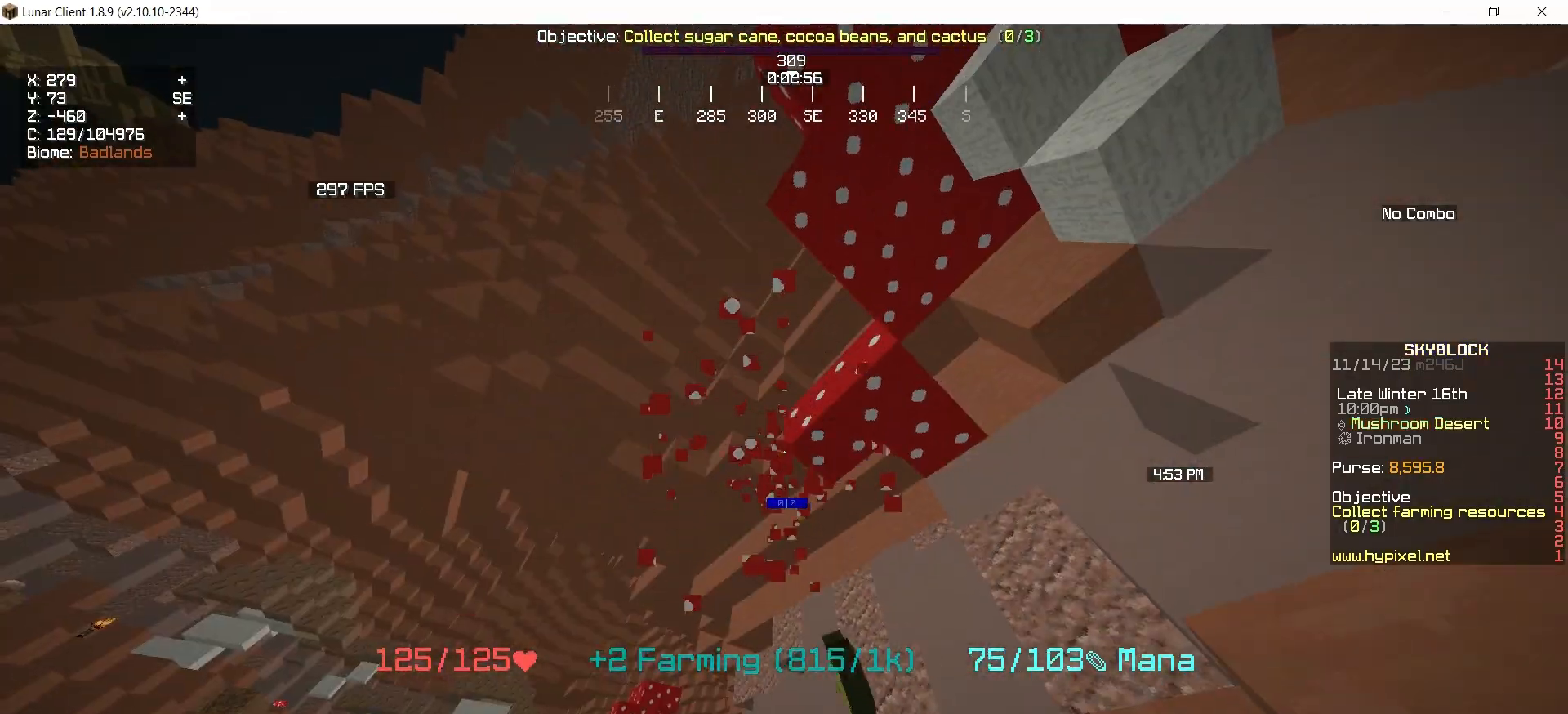
{"keys": ["up"], "mouse": ["left"], "events": [[200, "left", "down"], [200, "up", "down"], [300, "space", "down"], [367, "left", "up"], [500, "space", "up"]]}
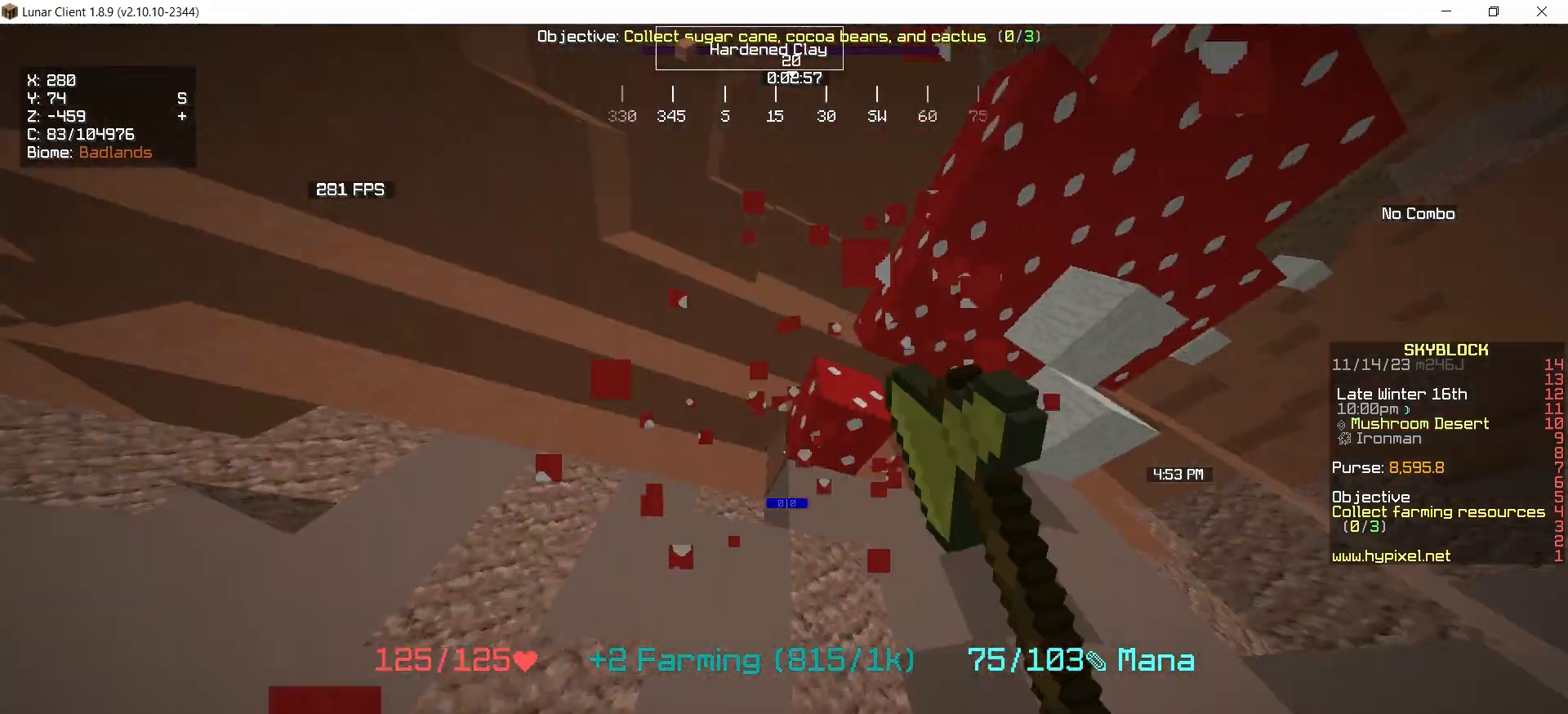
{"keys": [], "mouse": ["left"], "events": [[67, "right", "down"], [367, "right", "up"], [433, "up", "up"]]}
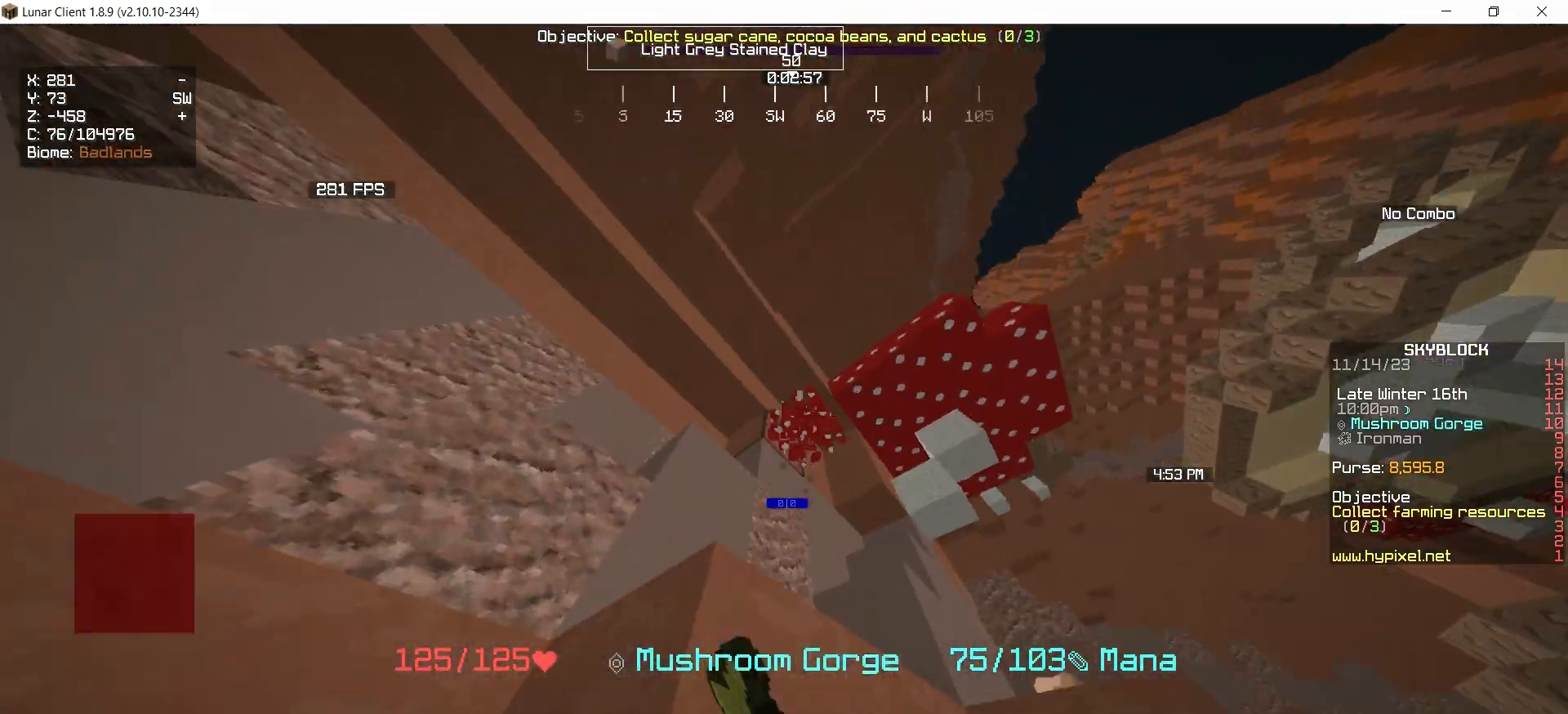
{"keys": ["right", "up"], "mouse": ["left"], "events": [[200, "up", "down"], [233, "space", "down"], [267, "right", "down"], [500, "space", "up"]]}
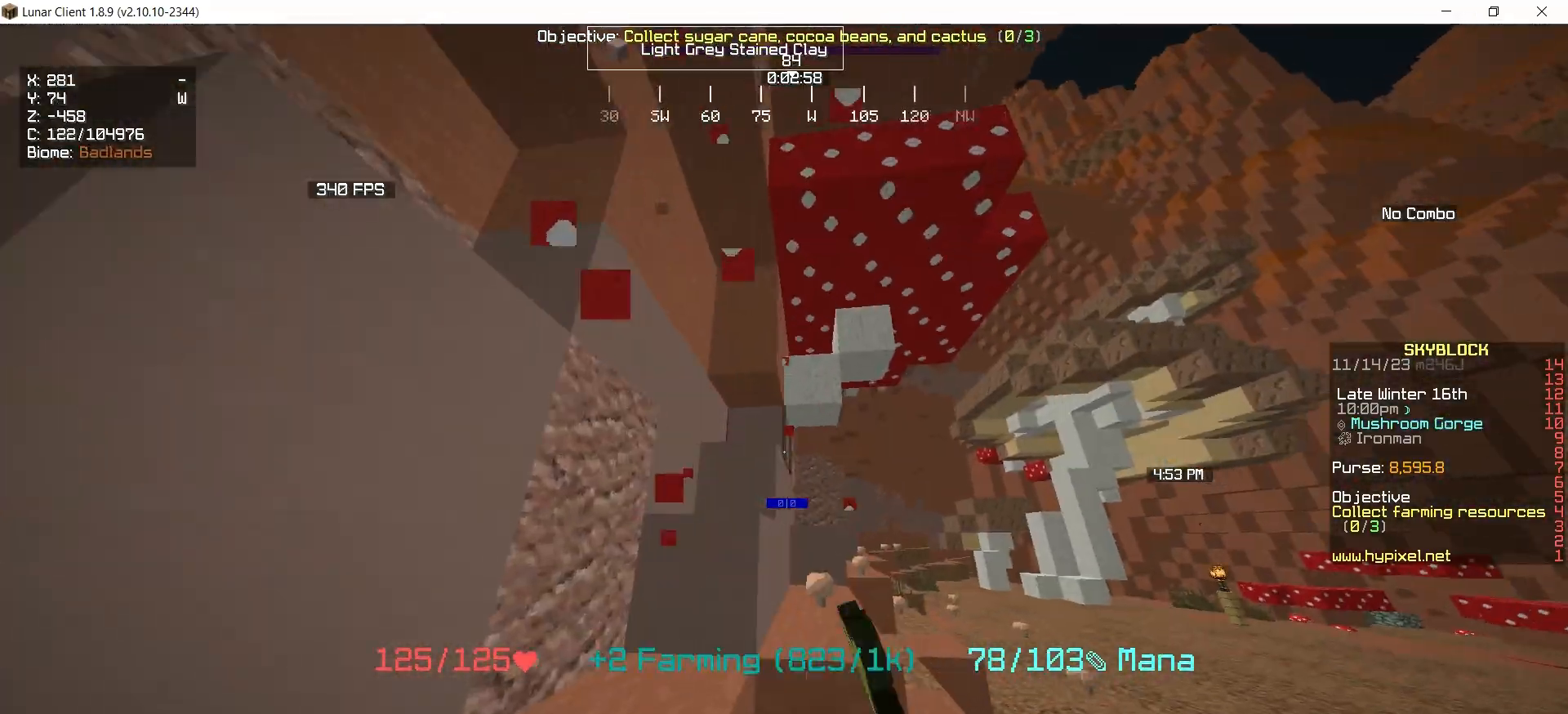
{"keys": ["left", "right", "up"], "mouse": ["left"], "events": [[100, "right", "up"], [200, "space", "down"], [233, "left", "down"], [367, "space", "up"], [500, "right", "down"]]}
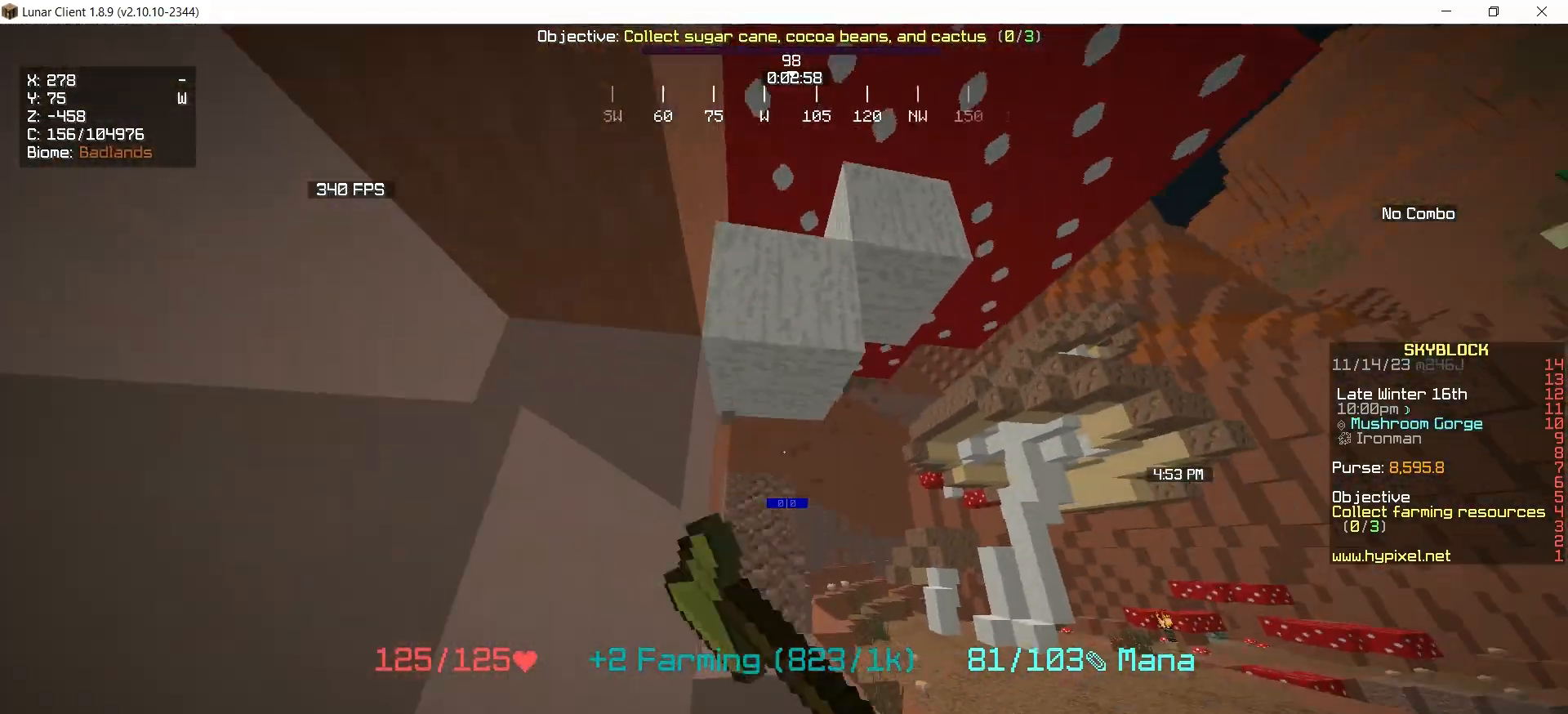
{"keys": [], "mouse": ["left"], "events": [[67, "left", "up"], [233, "right", "up"], [333, "up", "up"]]}
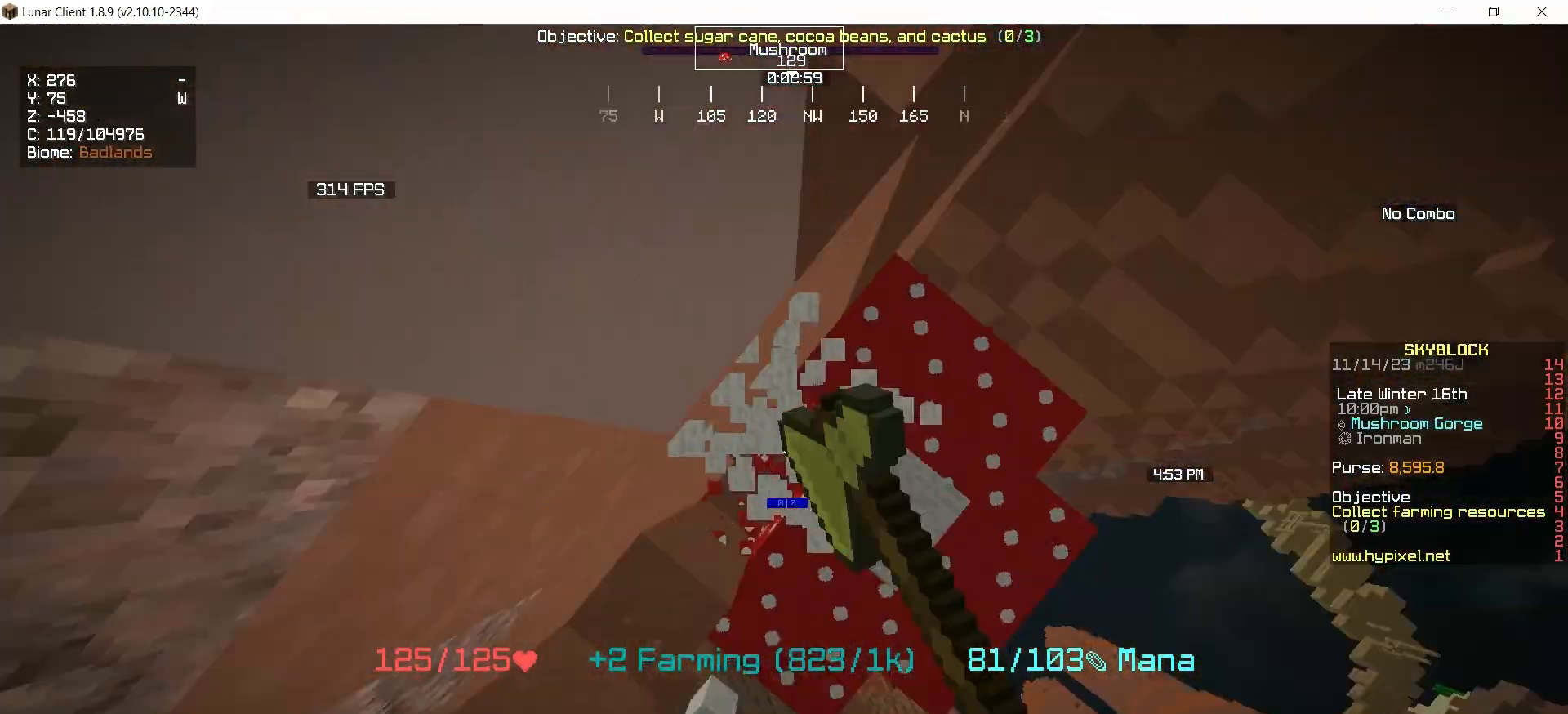
{"keys": [], "mouse": ["left"], "events": [[100, "down", "down"], [267, "down", "up"]]}
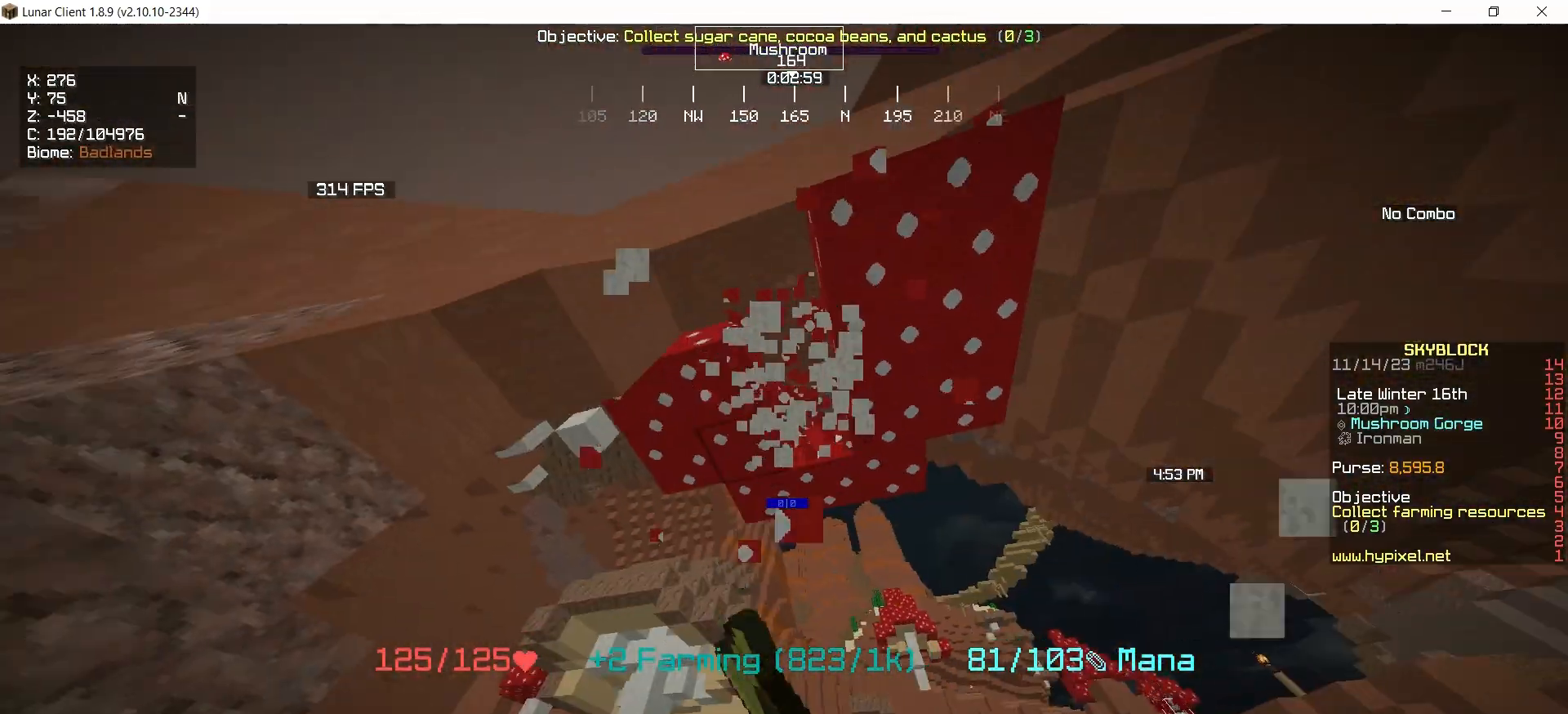
{"keys": [], "mouse": ["left"], "events": []}
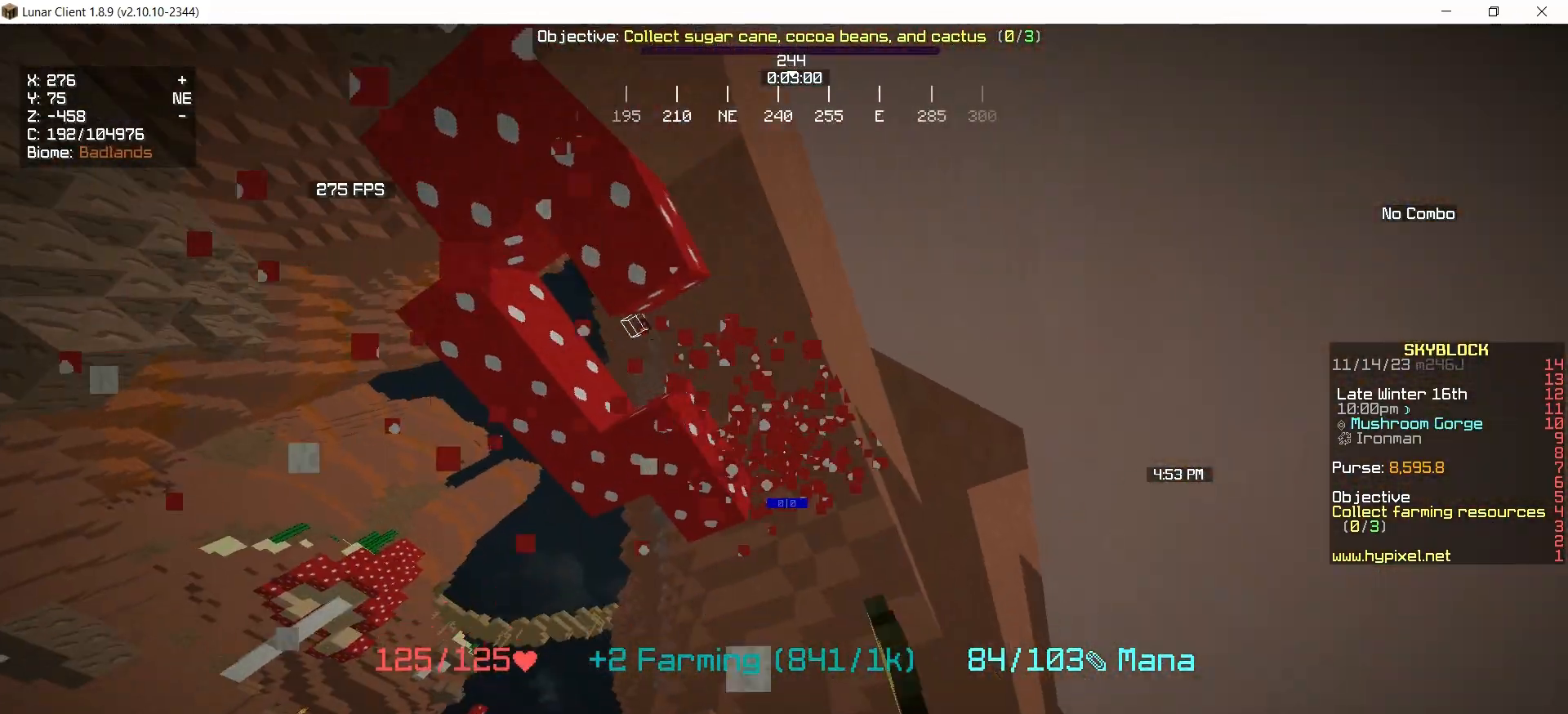
{"keys": ["up"], "mouse": ["left"], "events": [[500, "up", "down"]]}
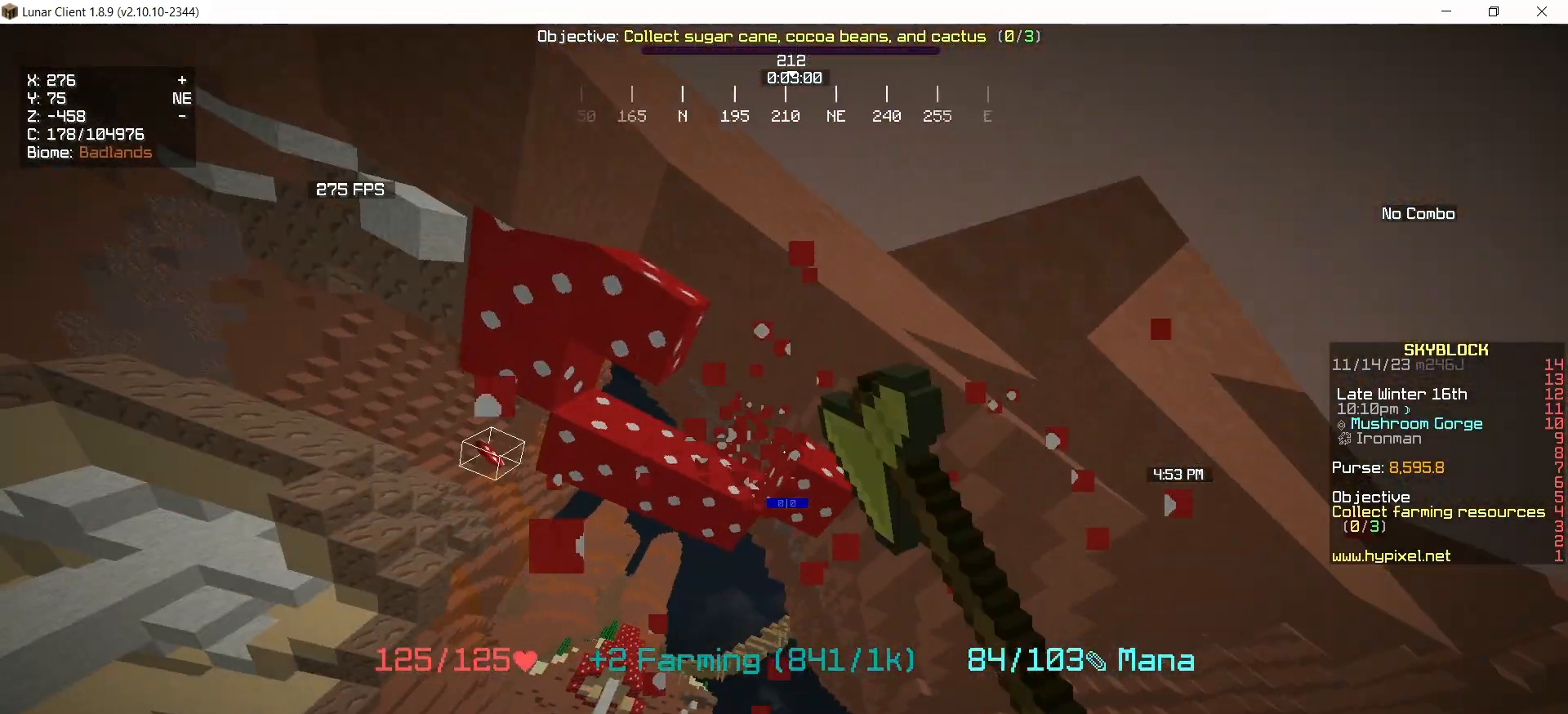
{"keys": [], "mouse": ["left"], "events": [[167, "up", "up"]]}
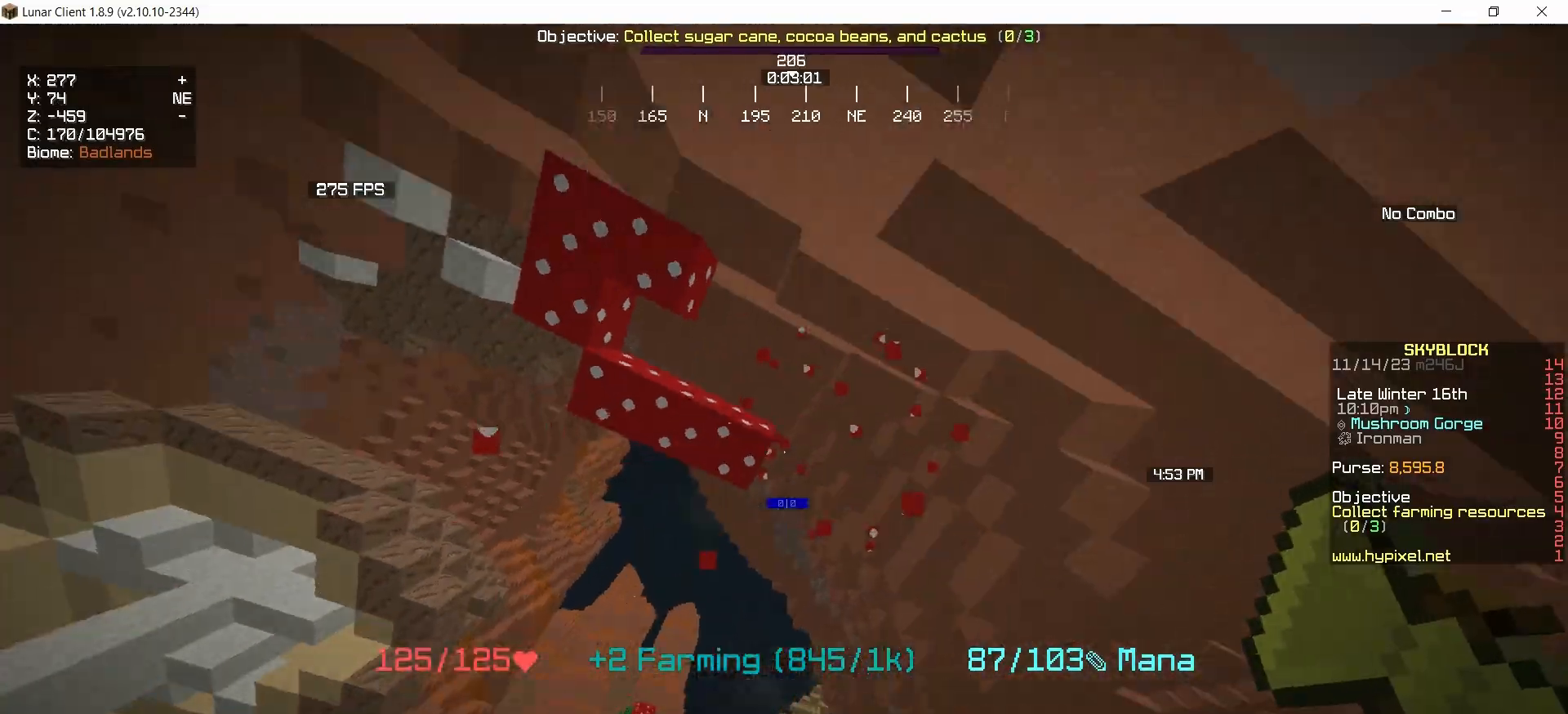
{"keys": [], "mouse": ["left"], "events": []}
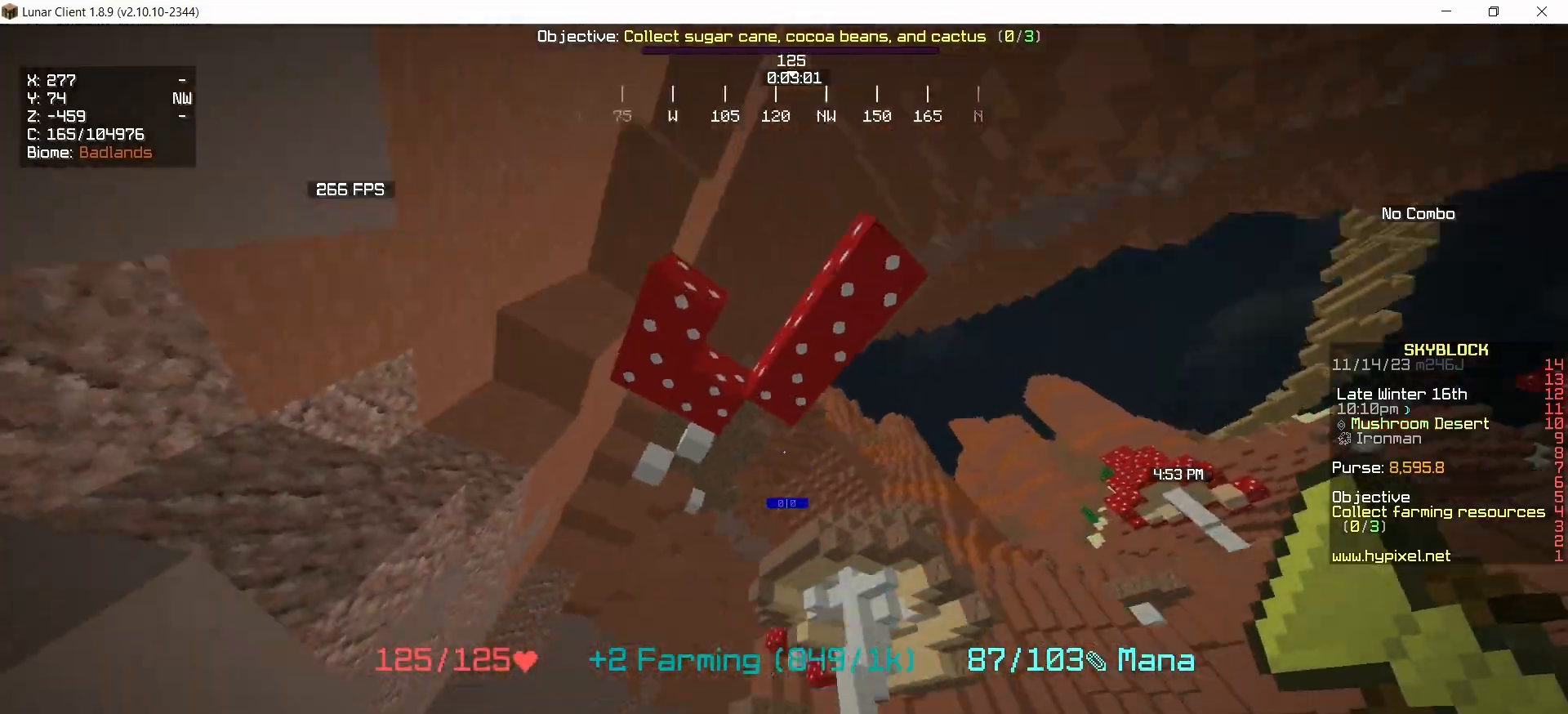
{"keys": ["left", "up"], "mouse": [], "events": [[33, "up", "down"], [100, "space", "down"], [267, "mouse_left", "up"], [267, "space", "up"], [400, "left", "down"]]}
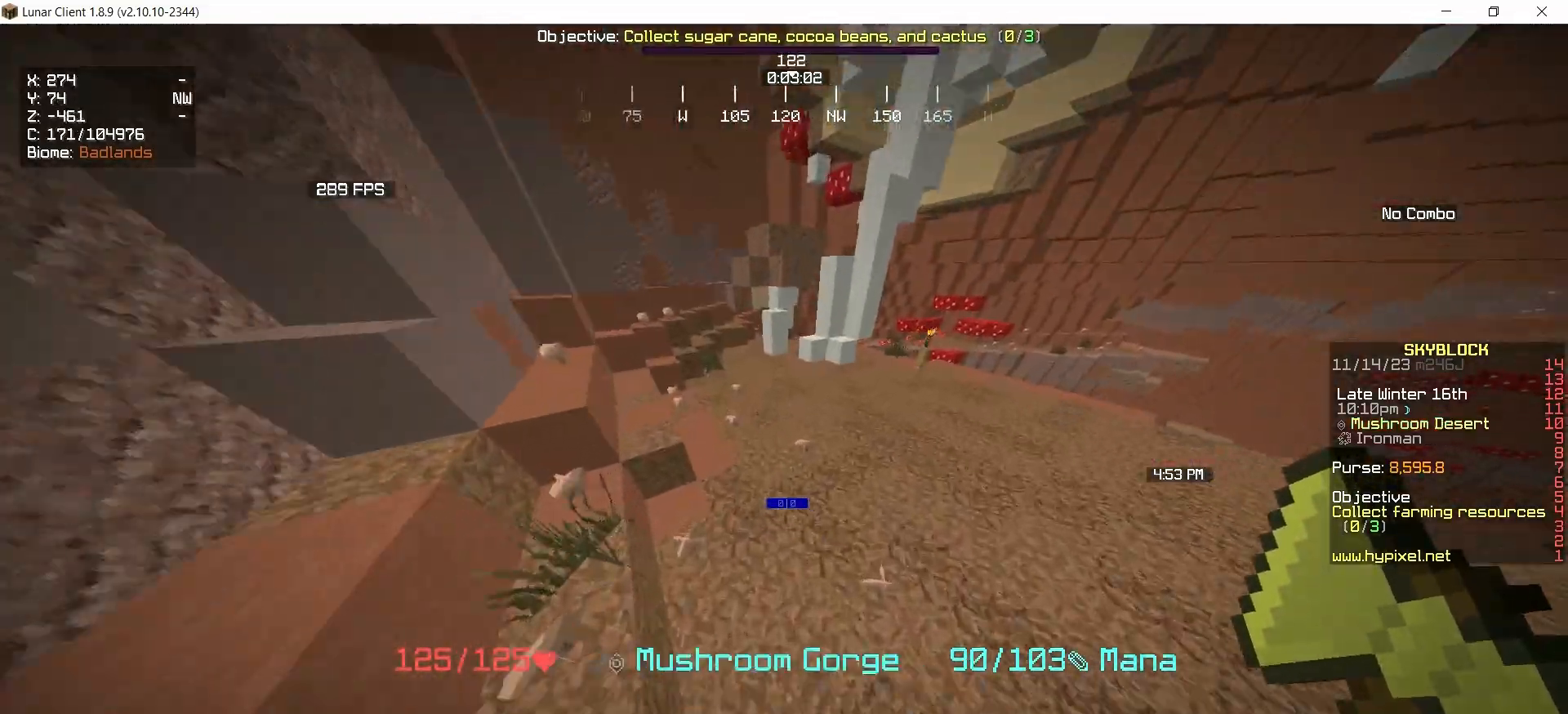
{"keys": ["left"], "mouse": [], "events": [[133, "up", "up"], [267, "down", "down"], [500, "down", "up"]]}
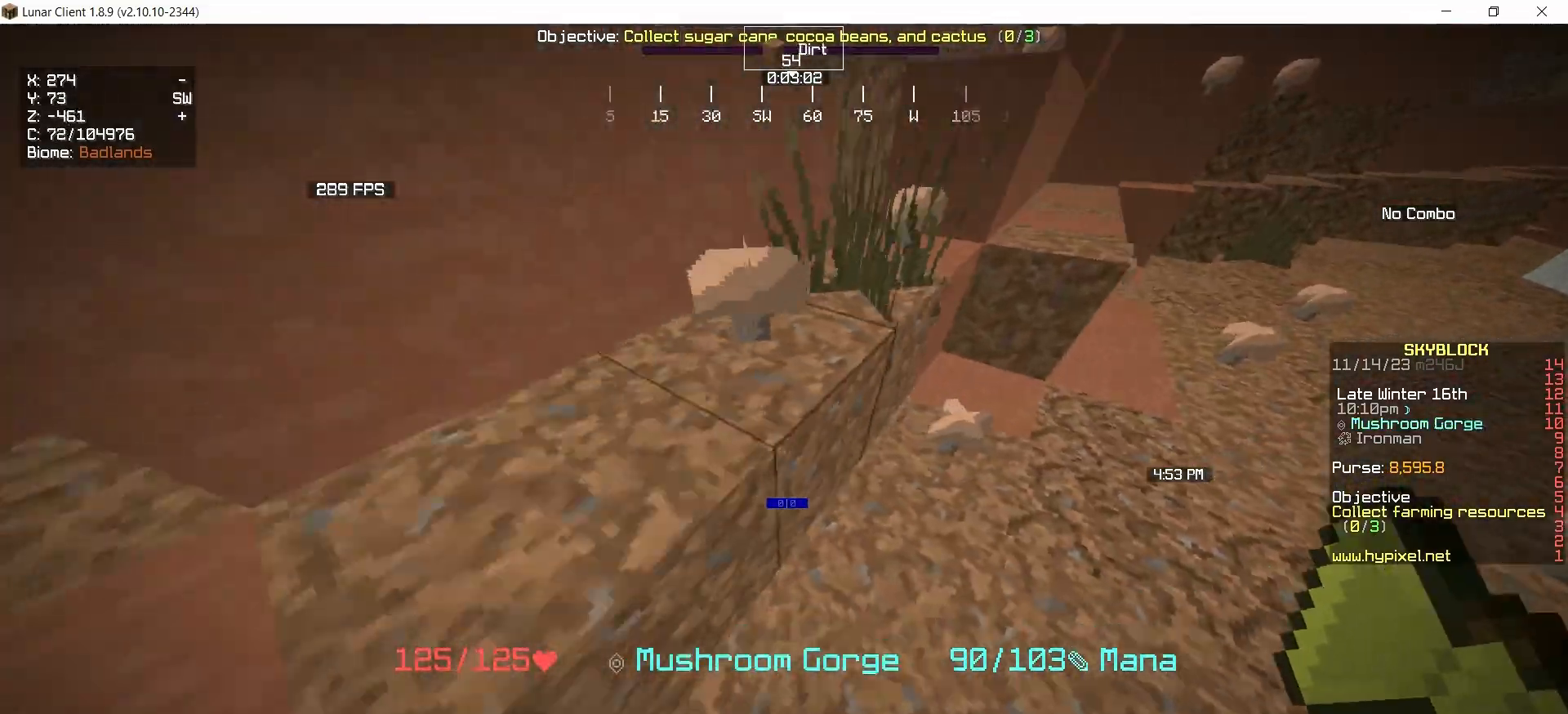
{"keys": ["up"], "mouse": [], "events": [[233, "right", "down"], [300, "left", "up"], [300, "up", "down"], [467, "right", "up"]]}
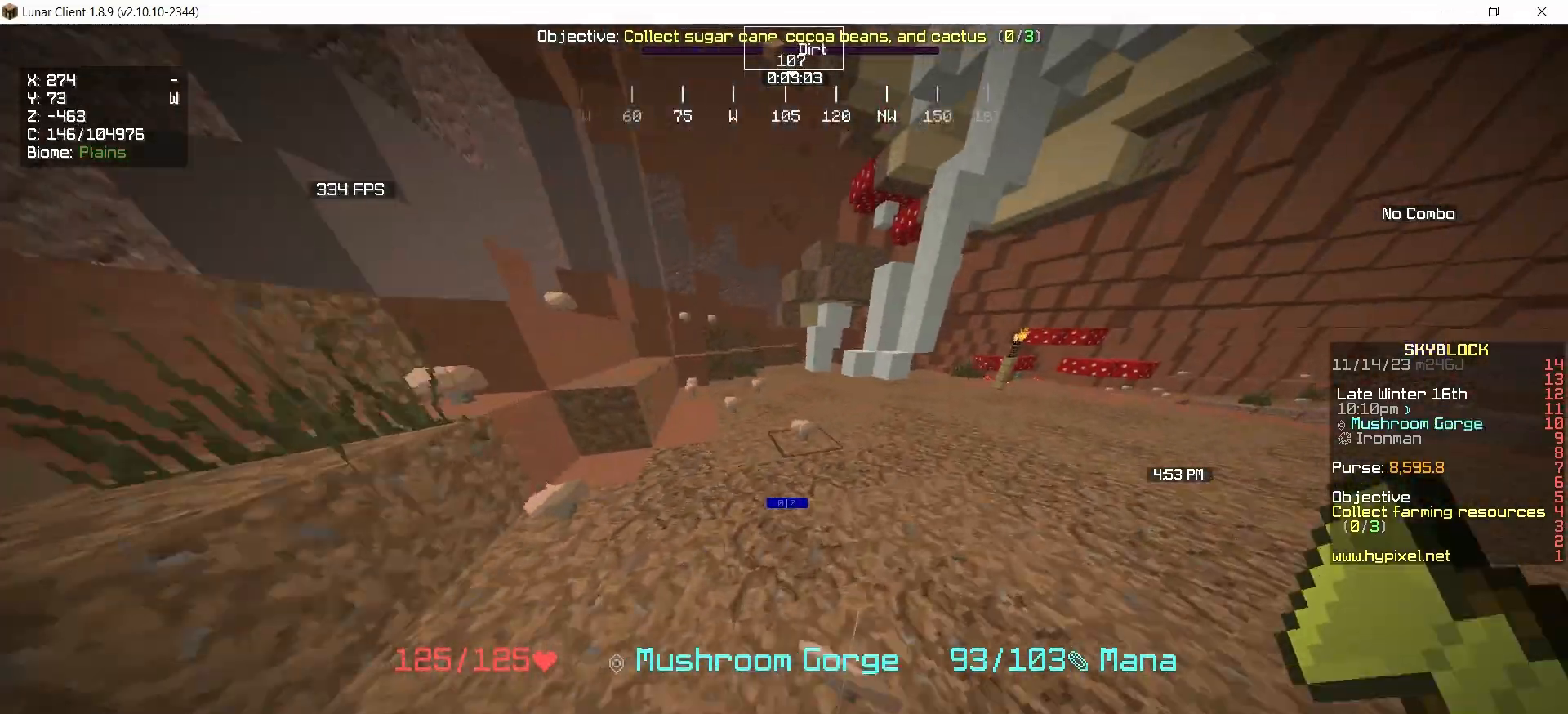
{"keys": ["left", "up"], "mouse": [], "events": [[433, "left", "down"]]}